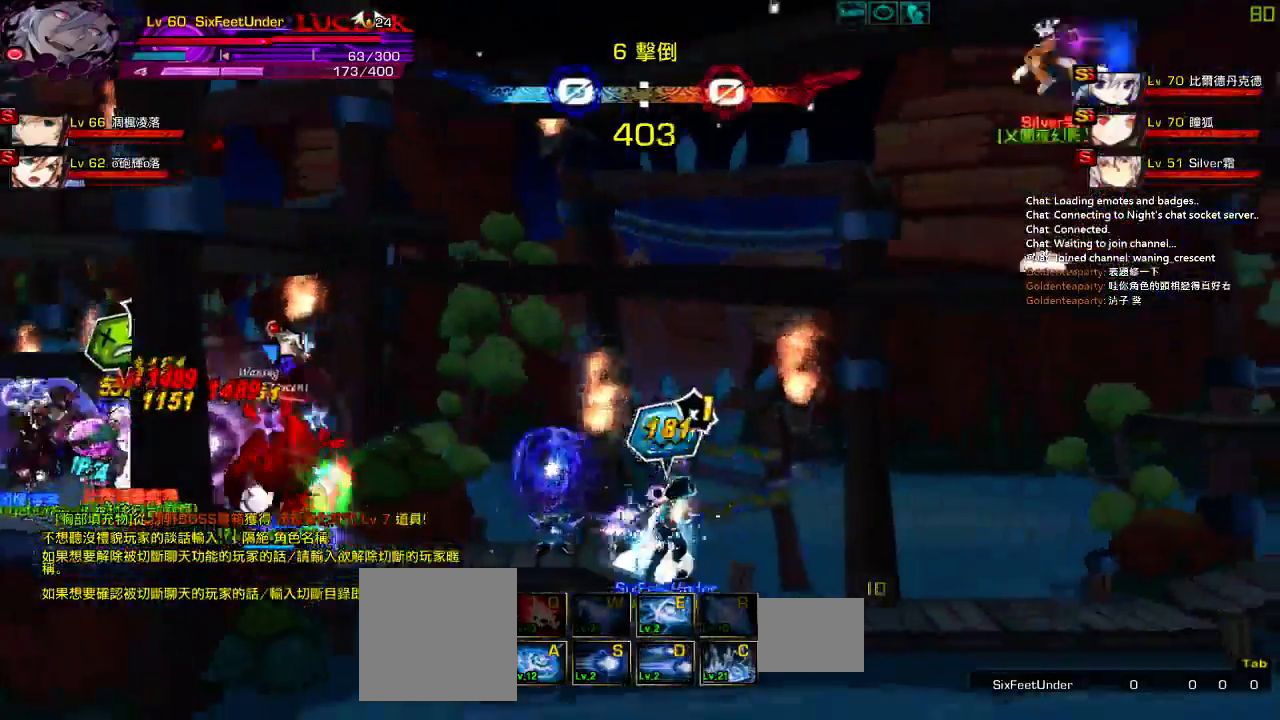
Gameplay with keyboard; each line is a JSON object with the keys held at the frame after it. "events" lists presses ("down") and releases ("up") of "a", "c", "ctrl", "d", "down", "e", "left", "q", "r", "right", "s", "space", "up", "w", "x" and "z" between this image and that frame as [ms after this image, input, new state], when the widget could be followed in between. No other keys are recorded. Mouse input is not recorded.
{"keys": [], "events": [[67, "right", "down"], [100, "left", "down"], [100, "right", "up"], [233, "x", "down"], [300, "left", "up"], [333, "x", "up"], [400, "x", "down"], [500, "x", "up"]]}
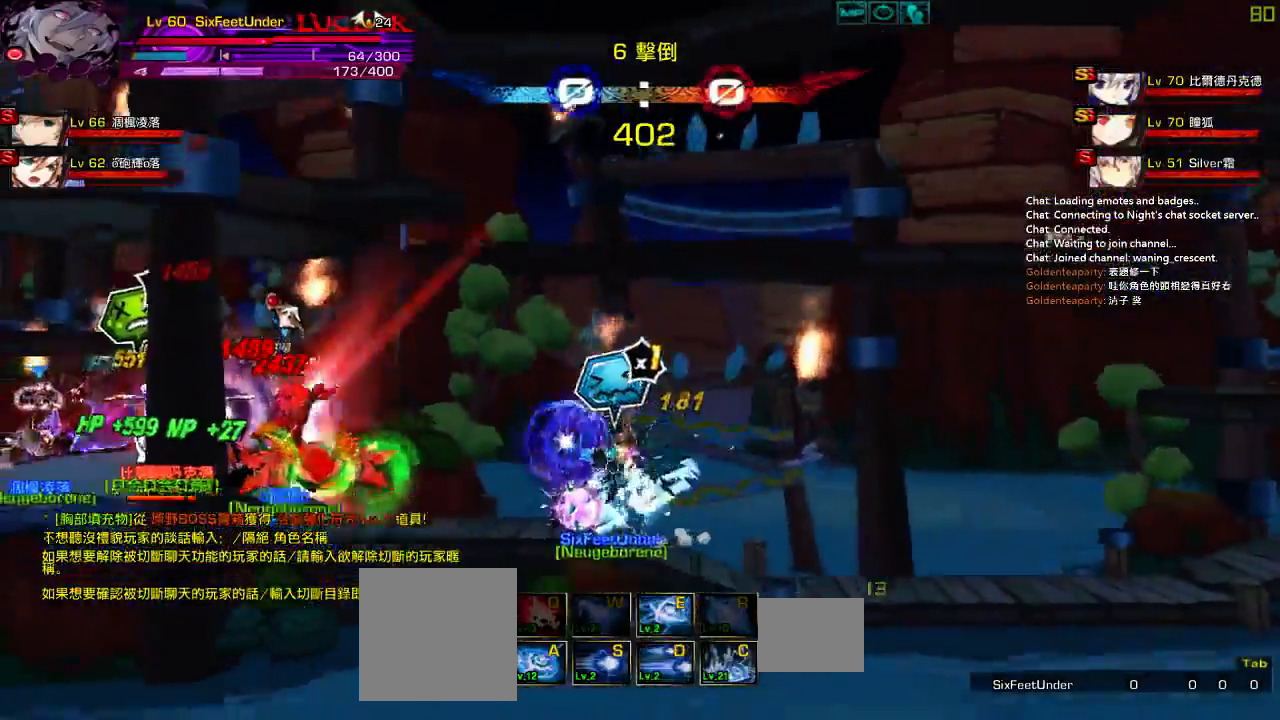
{"keys": ["x"], "events": [[67, "x", "down"], [167, "x", "up"], [333, "x", "down"], [433, "x", "up"], [500, "x", "down"]]}
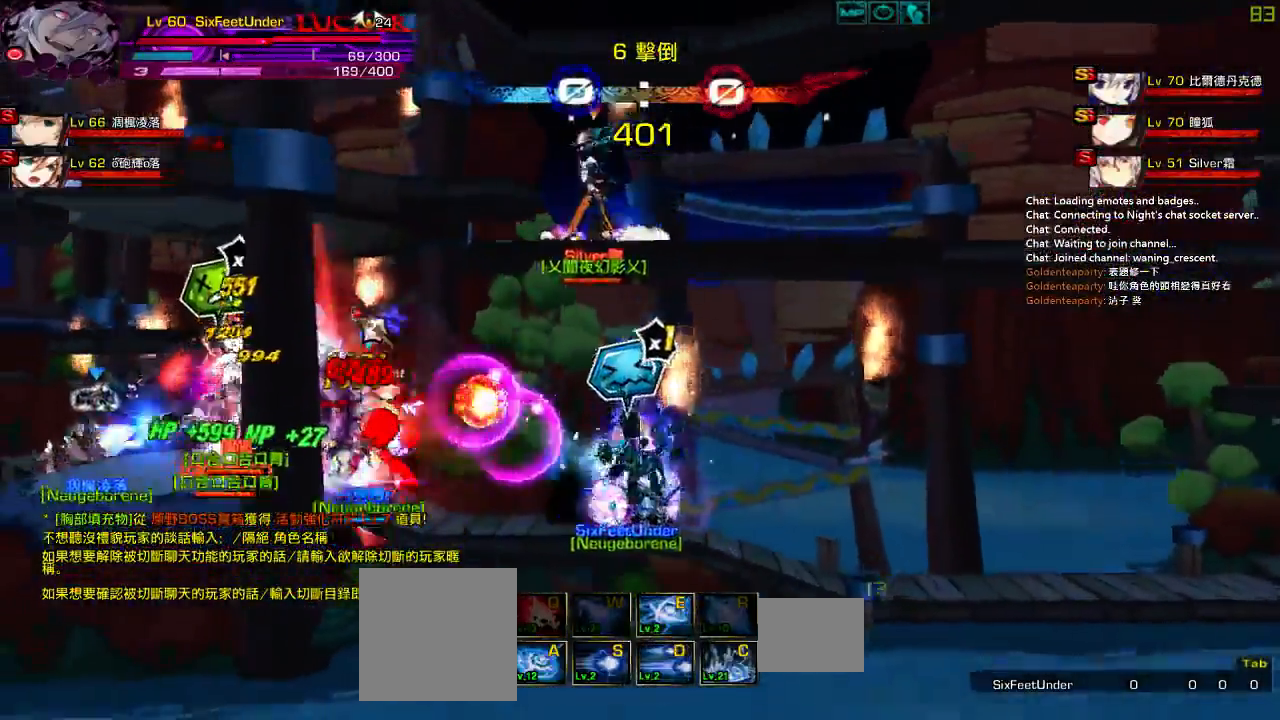
{"keys": [], "events": [[100, "x", "up"], [200, "x", "down"], [267, "x", "up"], [367, "x", "down"], [433, "x", "up"]]}
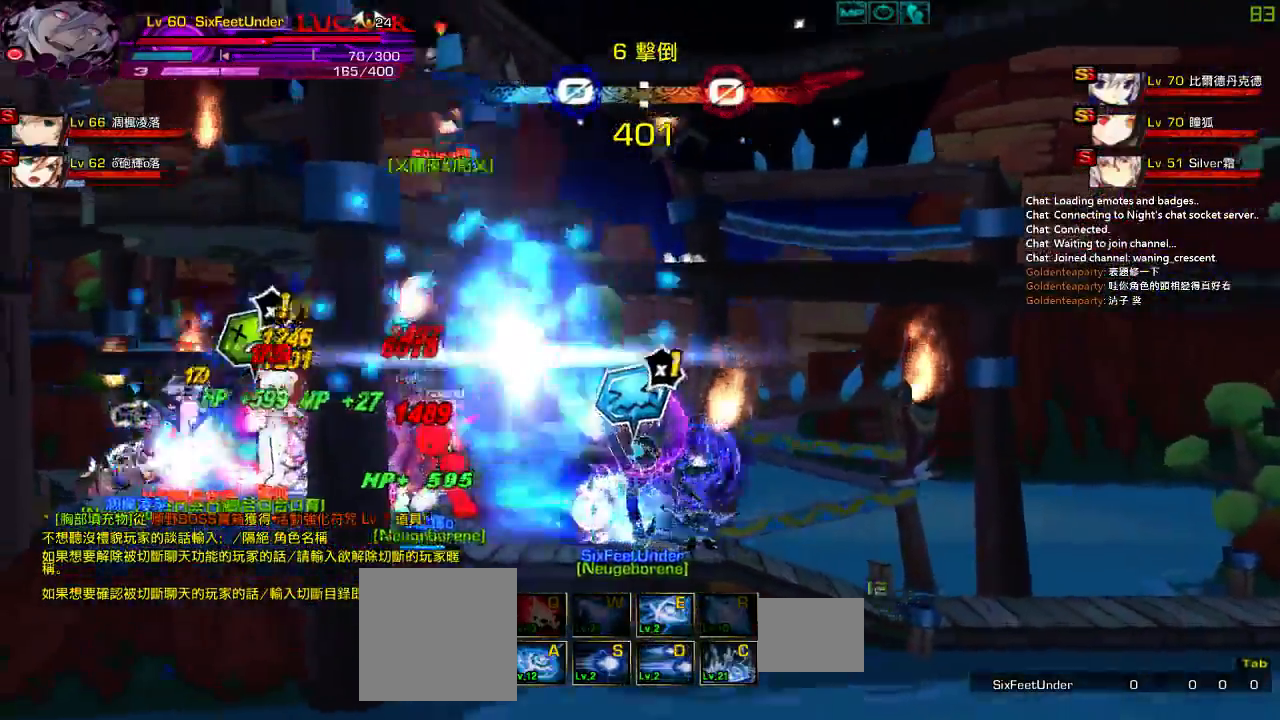
{"keys": ["left", "z"], "events": [[33, "x", "down"], [83, "x", "up"], [183, "x", "down"], [283, "x", "up"], [383, "left", "down"], [450, "z", "down"]]}
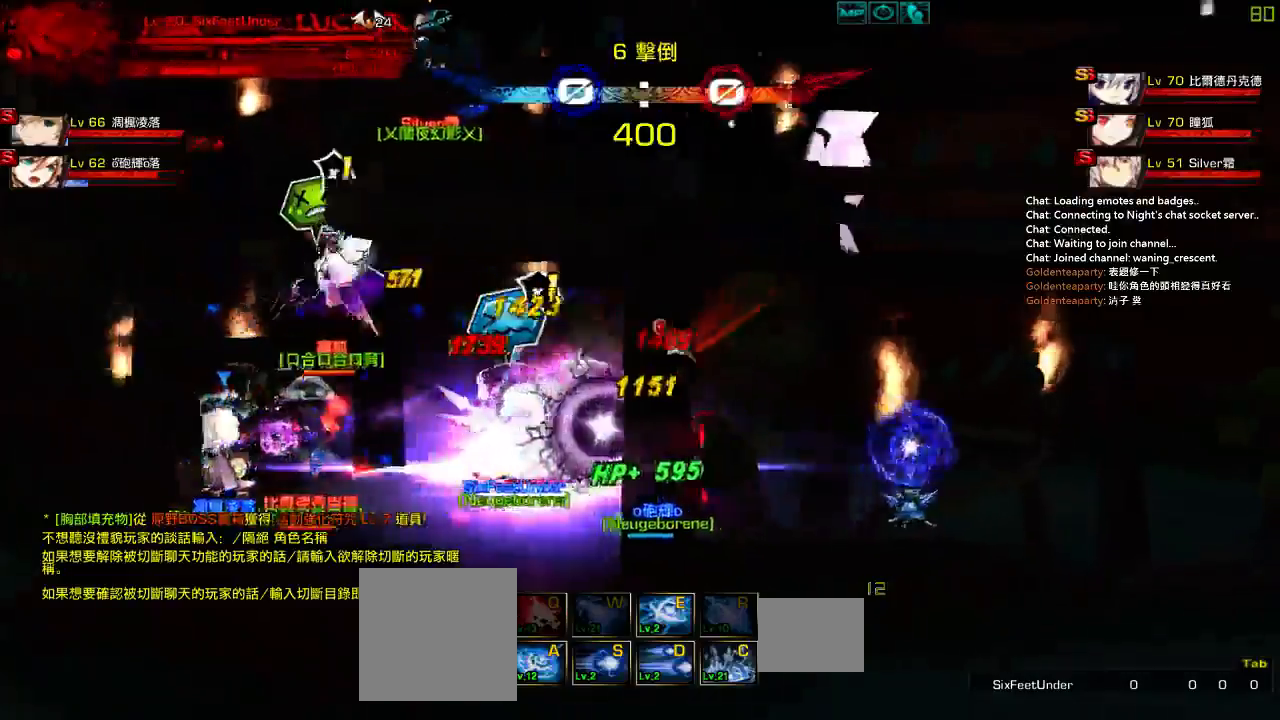
{"keys": ["left", "z"], "events": [[50, "z", "up"], [117, "z", "down"], [217, "z", "up"], [317, "z", "down"], [383, "z", "up"], [483, "z", "down"]]}
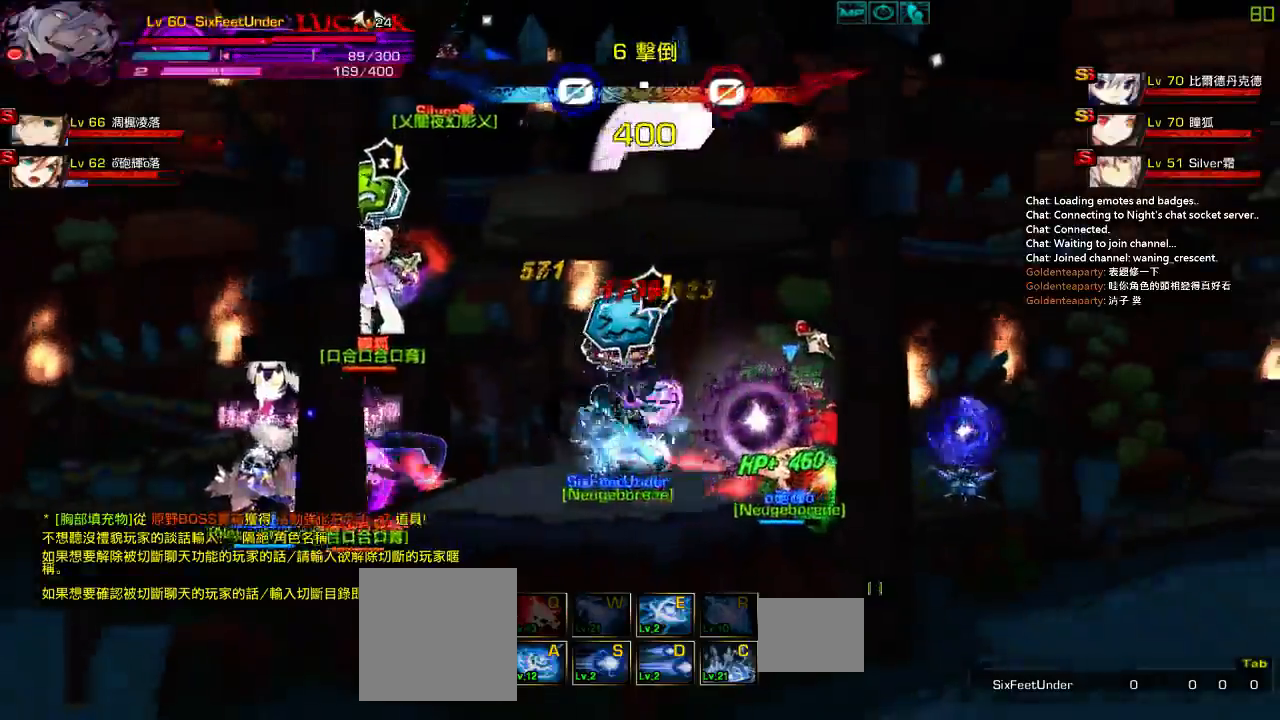
{"keys": ["left"], "events": [[83, "z", "up"], [183, "z", "down"], [283, "z", "up"], [350, "z", "down"], [450, "z", "up"]]}
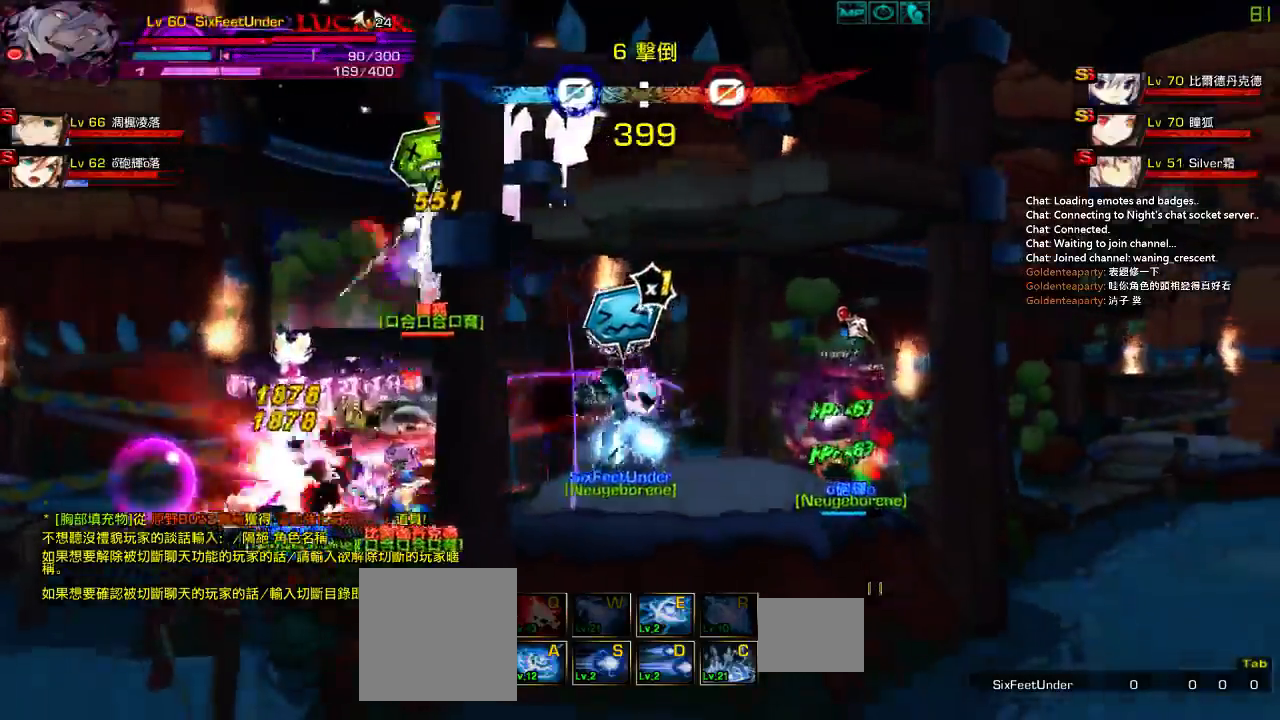
{"keys": ["left", "z"], "events": [[50, "z", "down"], [150, "z", "up"], [217, "z", "down"], [317, "z", "up"], [417, "z", "down"]]}
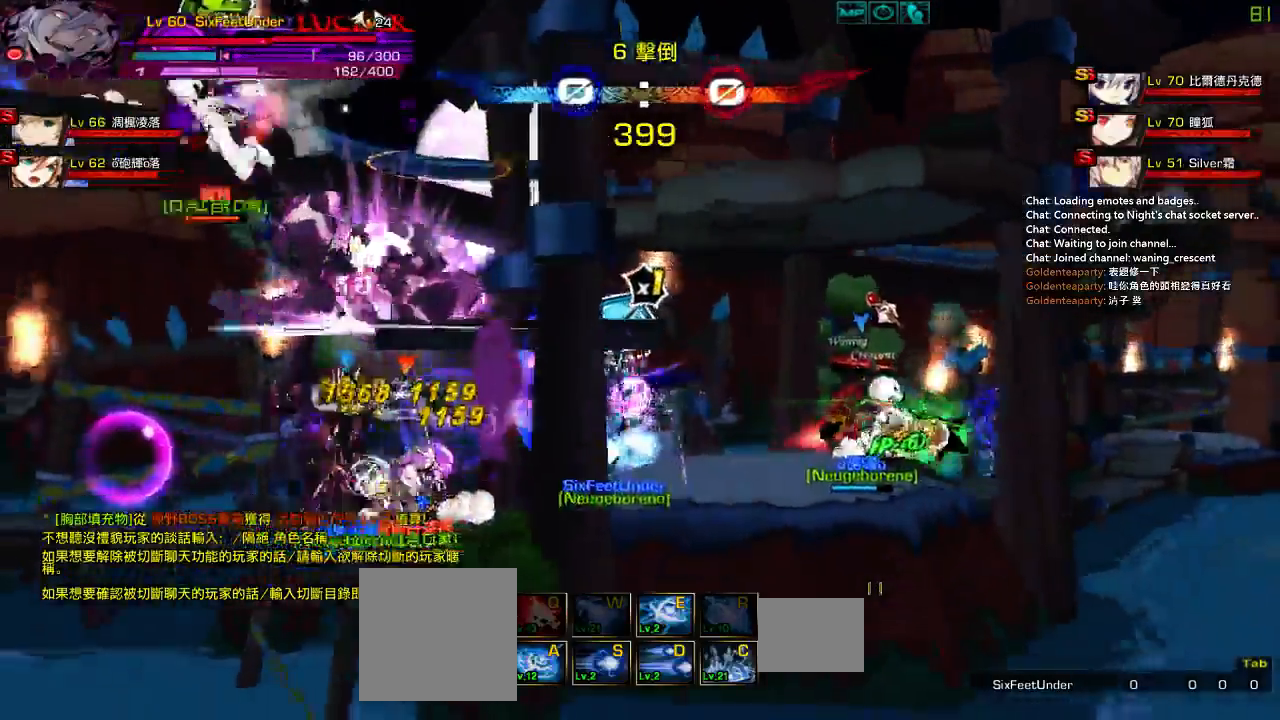
{"keys": ["left", "z"], "events": [[17, "z", "up"], [83, "z", "down"], [183, "z", "up"], [283, "z", "down"], [367, "z", "up"], [433, "z", "down"]]}
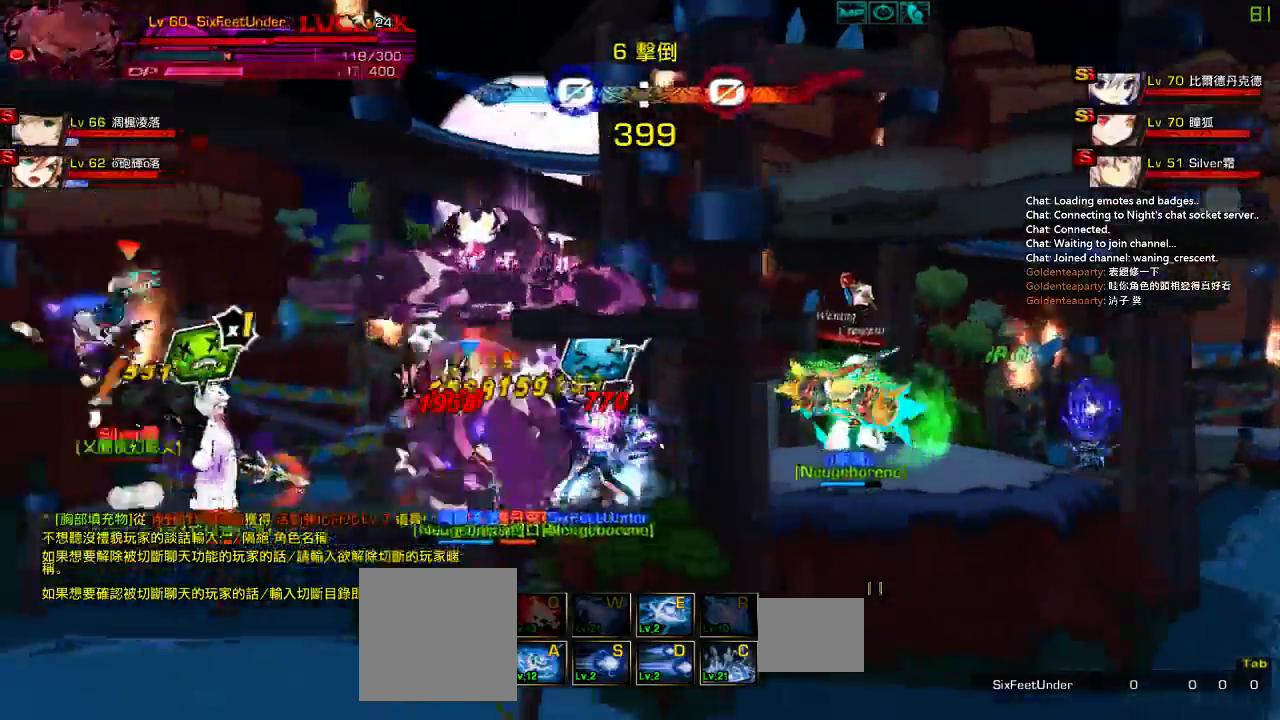
{"keys": ["c", "left"], "events": [[33, "z", "up"], [133, "z", "down"], [233, "z", "up"], [333, "c", "down"], [433, "c", "up"], [500, "c", "down"]]}
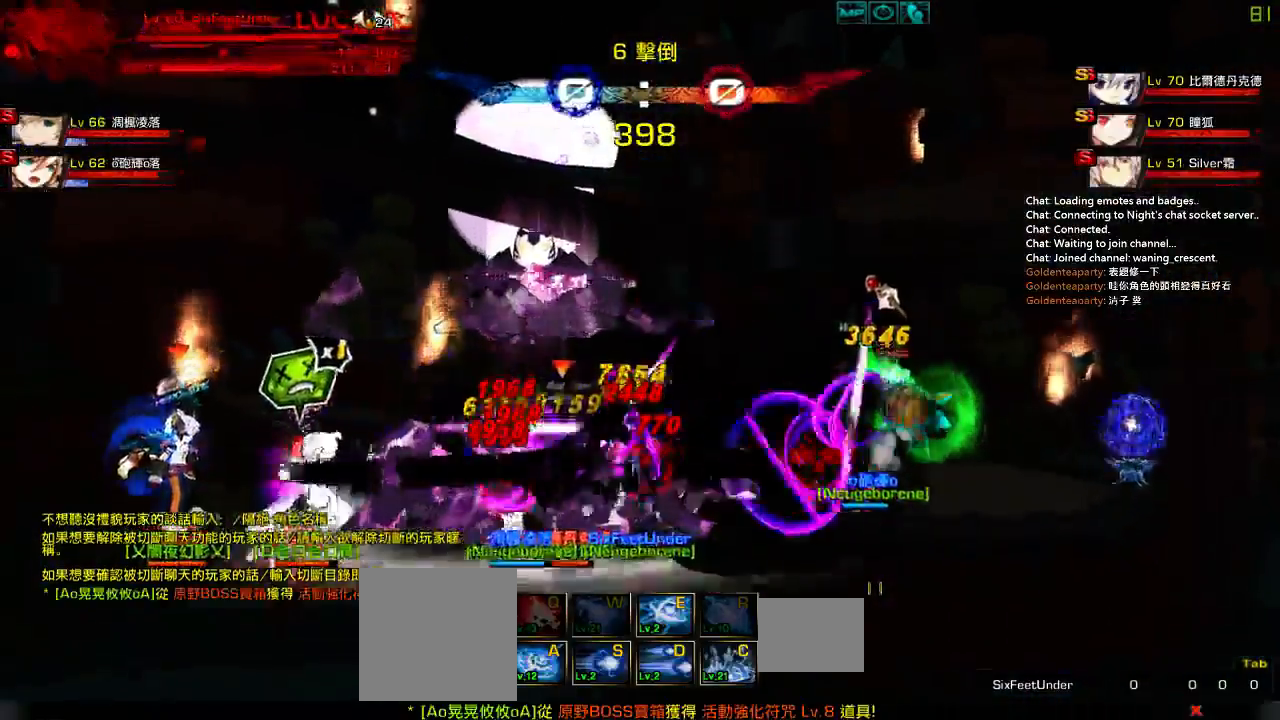
{"keys": ["left"], "events": [[67, "c", "up"], [133, "c", "down"], [200, "c", "up"], [267, "c", "down"], [367, "c", "up"], [433, "c", "down"], [500, "c", "up"]]}
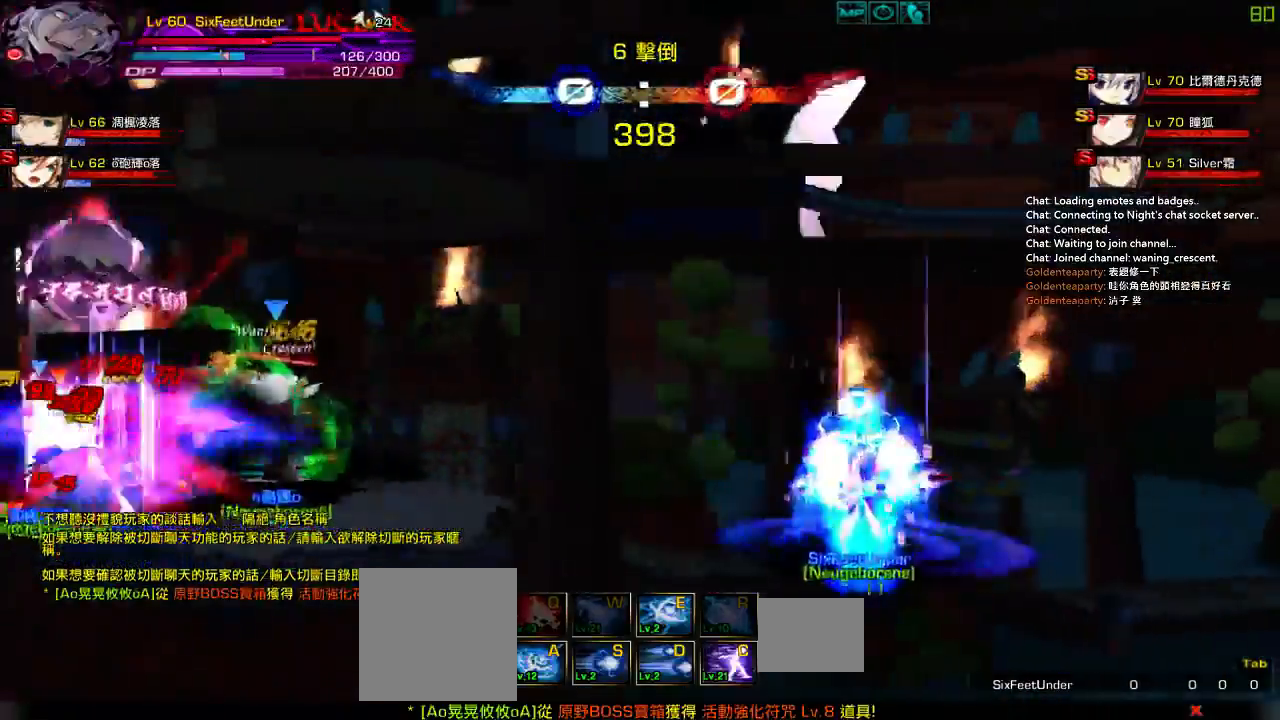
{"keys": ["right"], "events": [[67, "c", "down"], [167, "c", "up"], [233, "left", "up"], [433, "right", "down"]]}
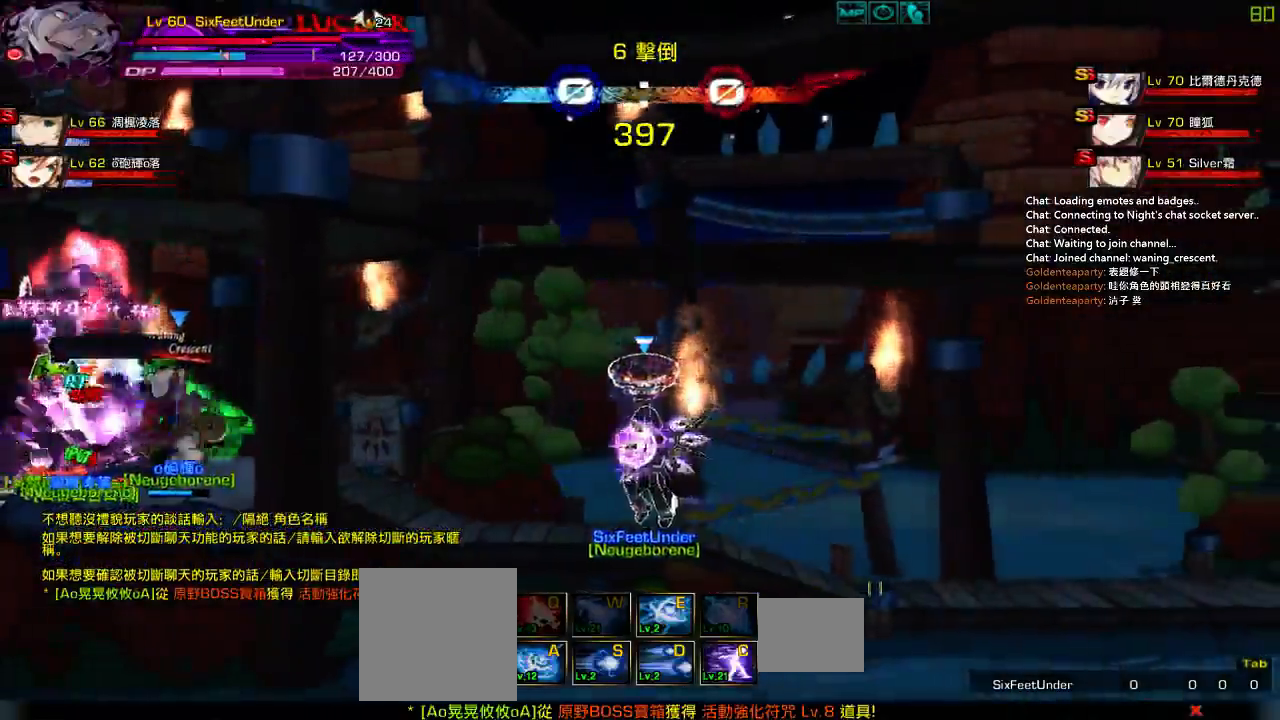
{"keys": [], "events": [[233, "left", "down"], [233, "right", "up"], [367, "left", "up"]]}
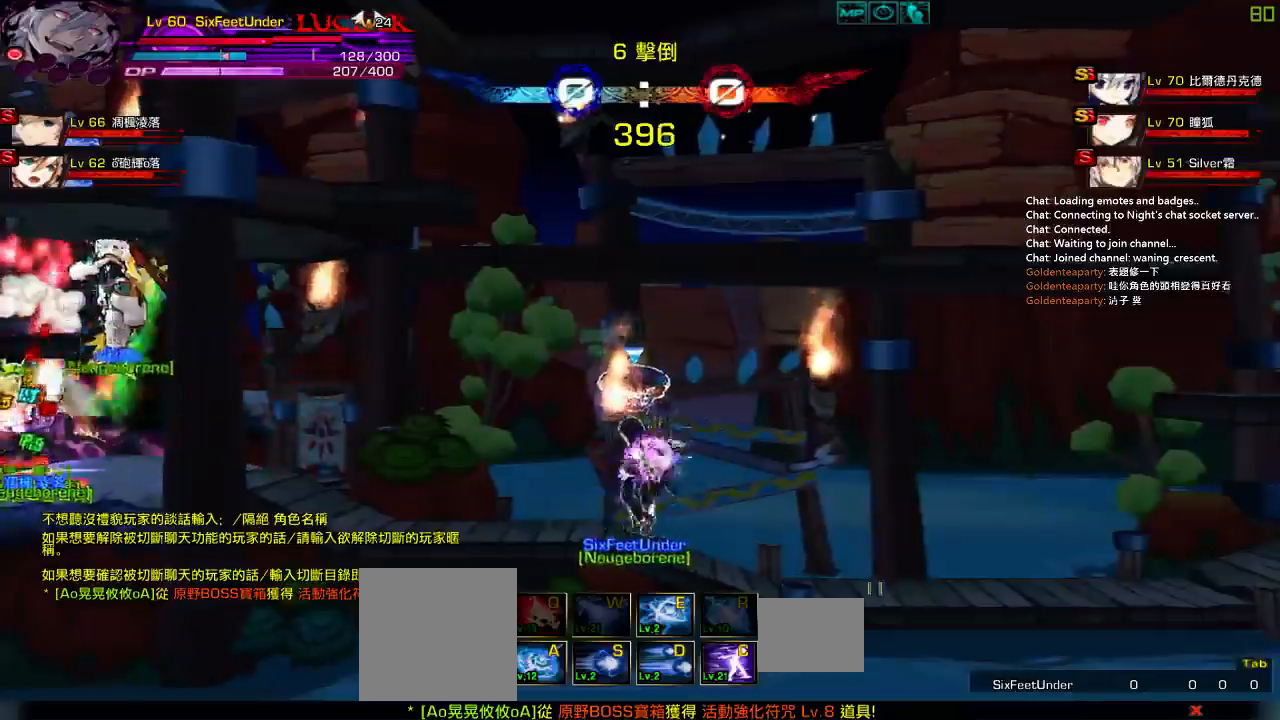
{"keys": ["right"], "events": [[50, "c", "down"], [150, "c", "up"], [483, "right", "down"]]}
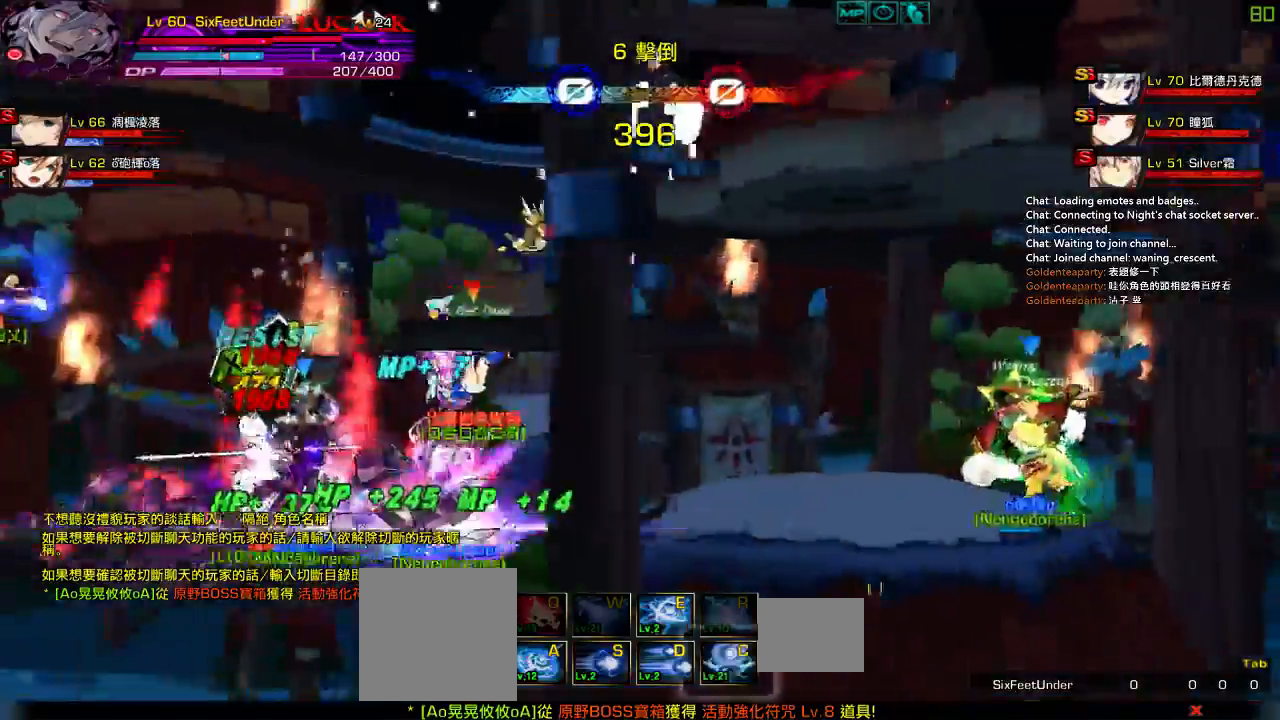
{"keys": ["left"], "events": [[50, "left", "down"], [83, "right", "up"], [183, "e", "down"], [250, "e", "up"], [350, "e", "down"], [450, "e", "up"]]}
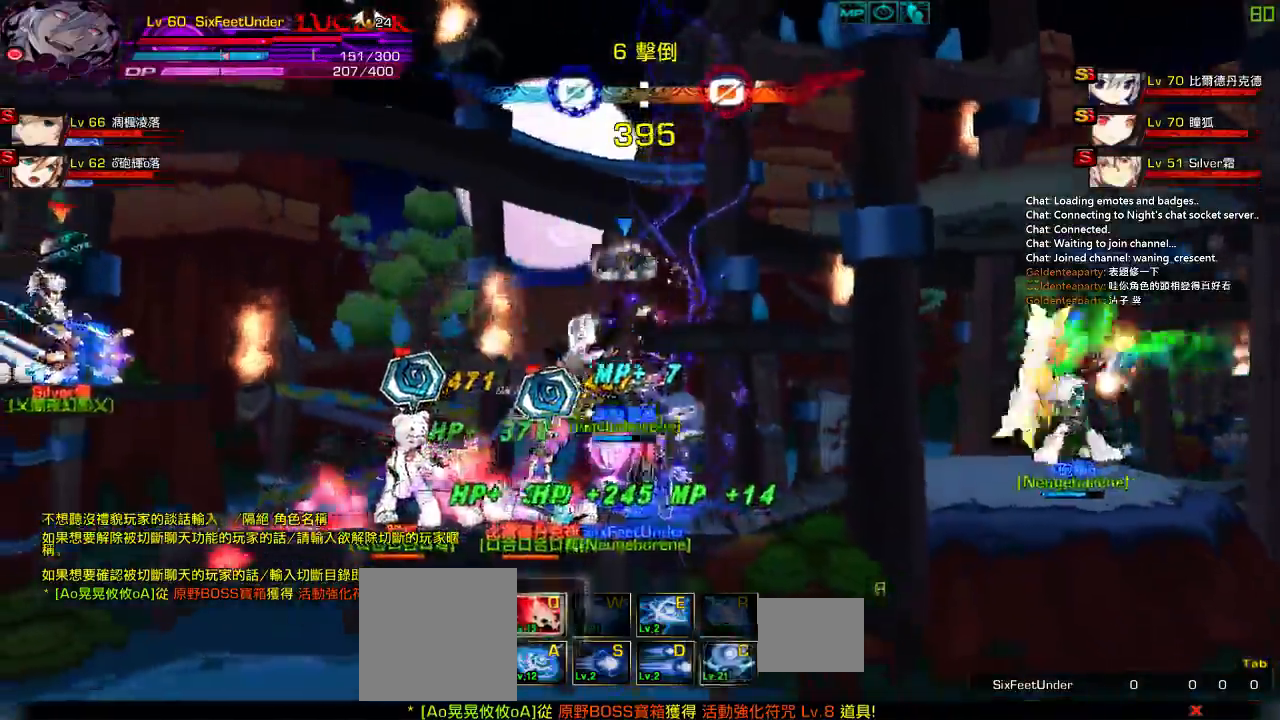
{"keys": ["e", "left"], "events": [[17, "e", "down"], [83, "e", "up"], [150, "e", "down"], [250, "e", "up"], [450, "e", "down"]]}
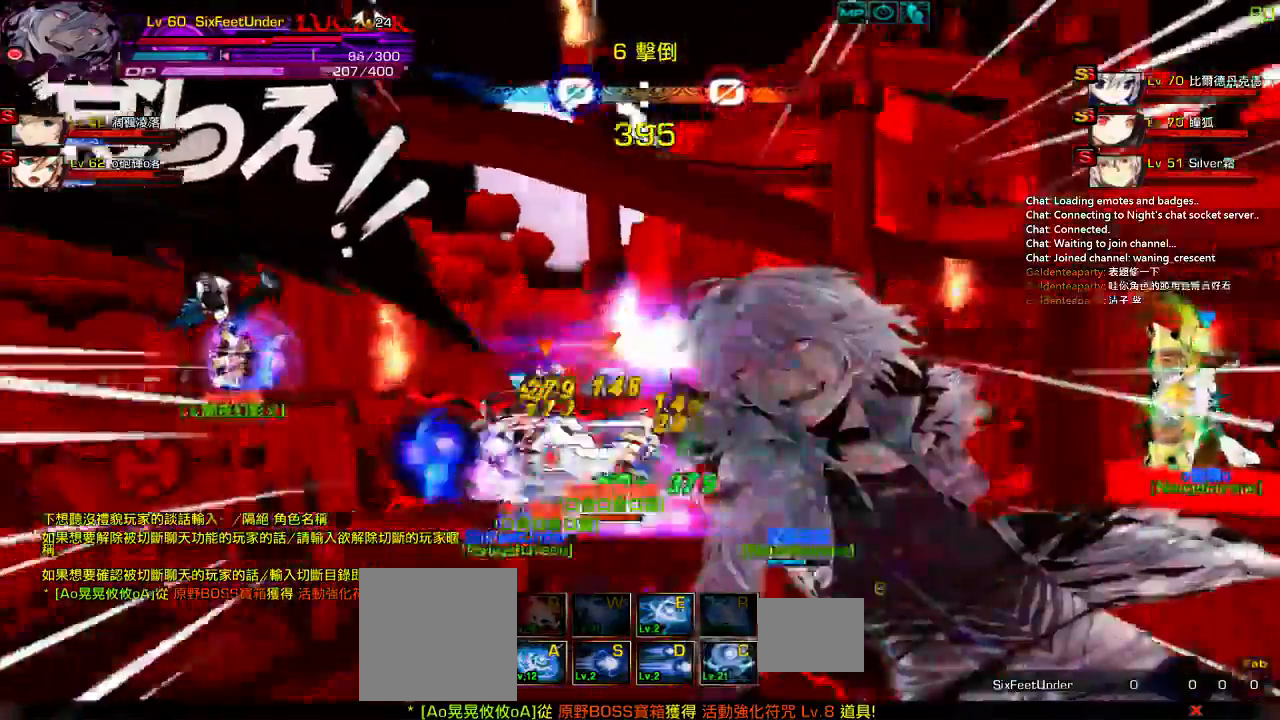
{"keys": ["left"], "events": [[50, "e", "up"], [183, "e", "down"], [283, "e", "up"], [383, "e", "down"], [500, "e", "up"]]}